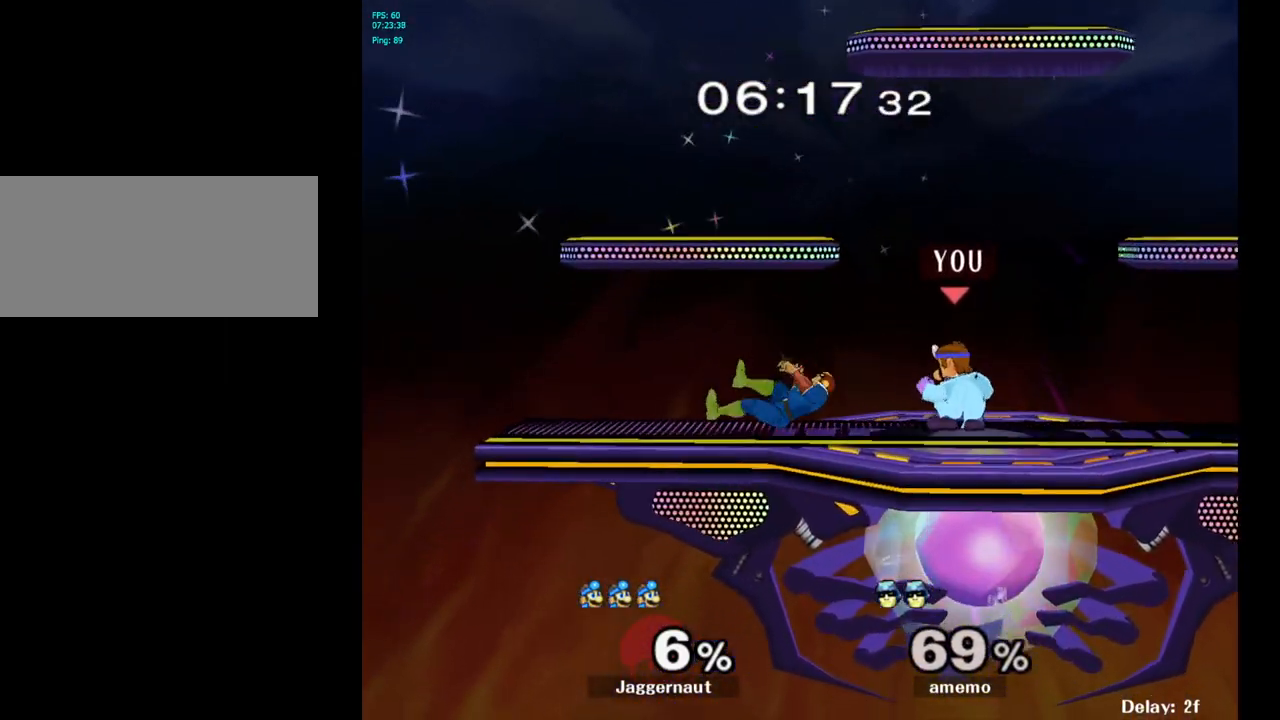
Gameplay with a controller (Nintendo layout); each line is a JSON object with the inputs held at the frame after it. "events" lists button and stick changes between this image and that frame as [ms after this image, input, new state], when the widget could be followed in between. Not read: L3 R3.
{"buttons": [], "left_stick": "left", "right_stick": "center", "events": [[417, "left_stick", "left"]]}
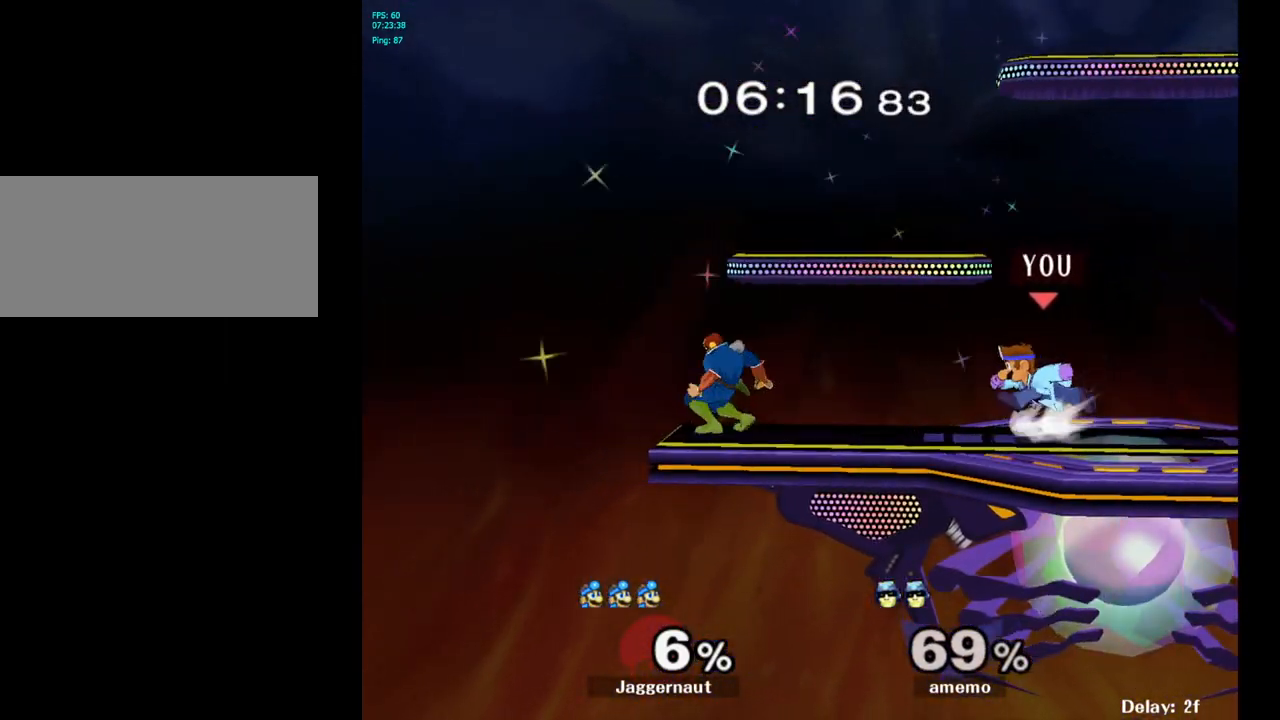
{"buttons": [], "left_stick": "center", "right_stick": "center", "events": [[167, "A", "down"], [167, "Y", "down"], [200, "A", "up"], [217, "Y", "up"], [250, "left_stick", "center"], [283, "A", "down"], [400, "A", "up"]]}
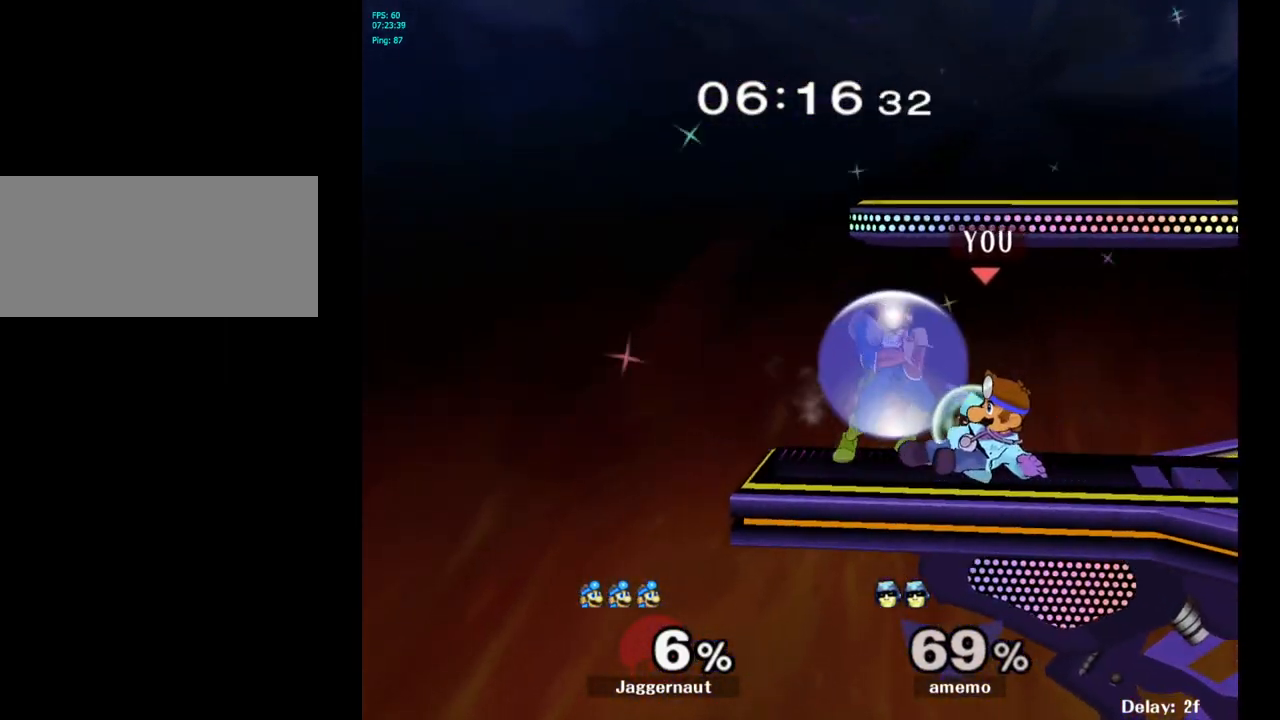
{"buttons": ["A"], "left_stick": "center", "right_stick": "center", "events": [[33, "left_stick", "up-right"], [150, "left_stick", "center"], [417, "A", "down"]]}
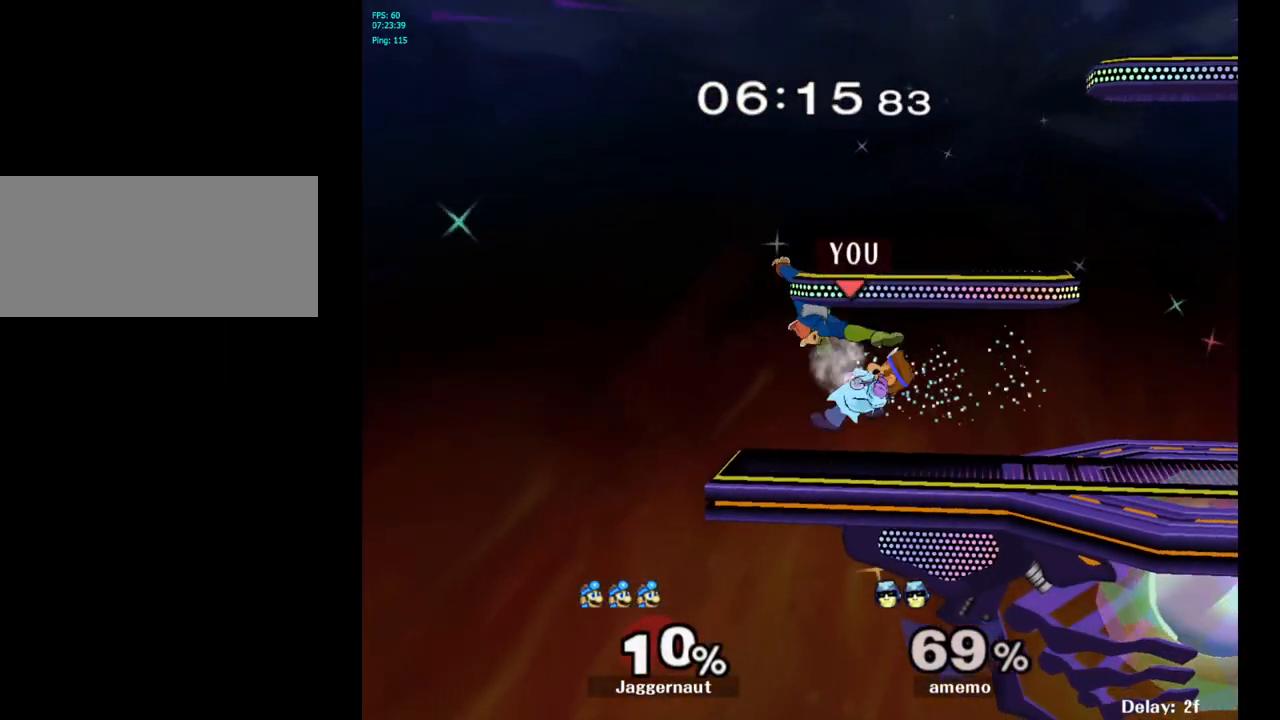
{"buttons": [], "left_stick": "center", "right_stick": "center", "events": [[67, "A", "up"]]}
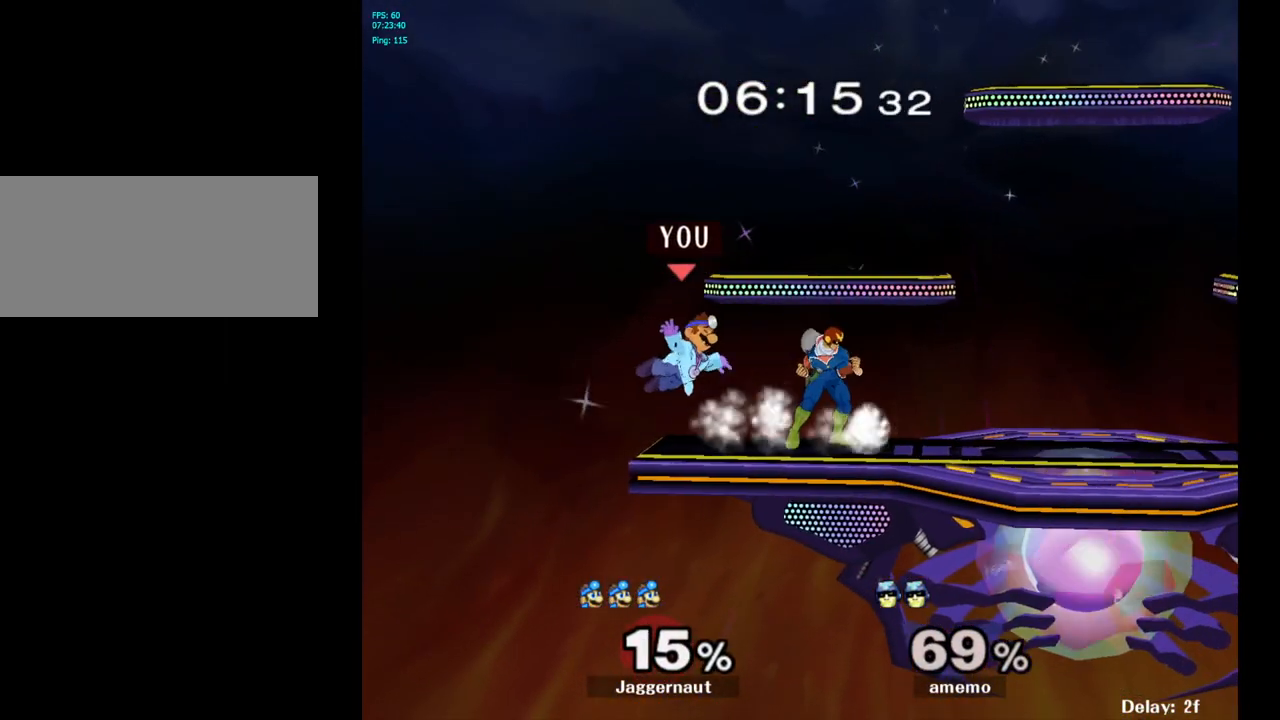
{"buttons": [], "left_stick": "center", "right_stick": "center", "events": []}
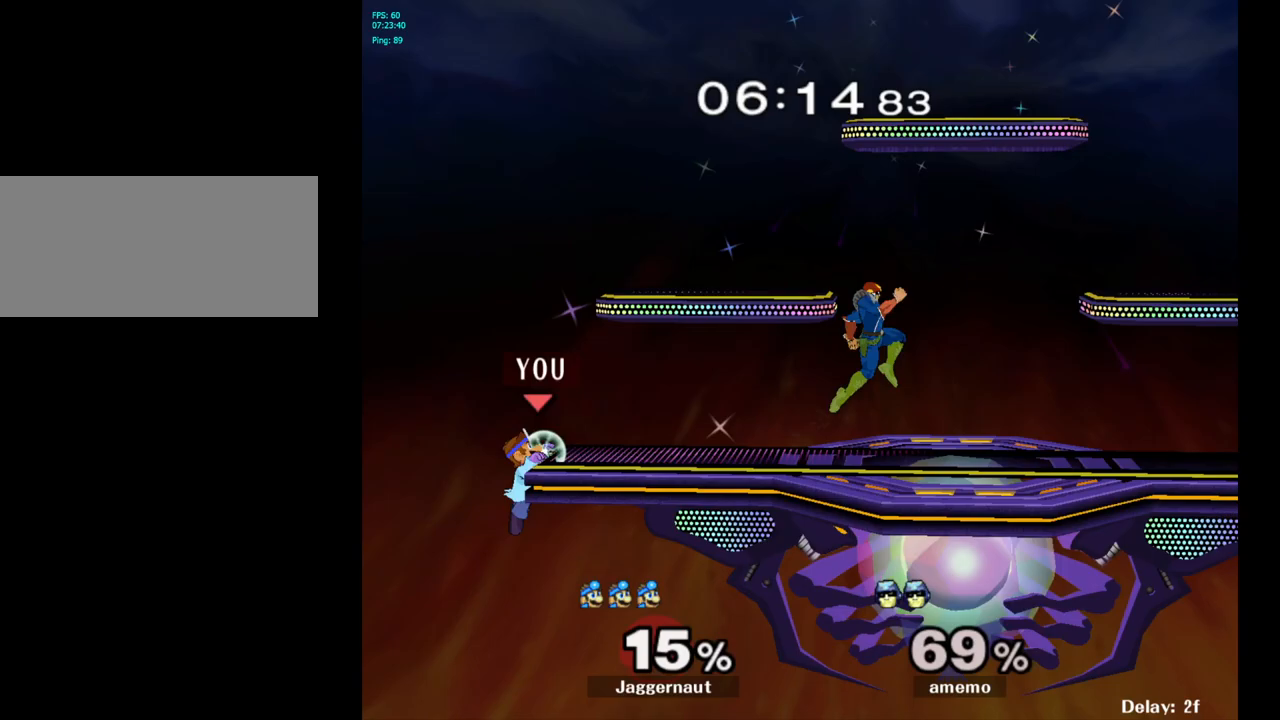
{"buttons": [], "left_stick": "center", "right_stick": "center", "events": [[100, "left_stick", "left"], [167, "left_stick", "down-right"], [233, "Y", "down"], [250, "left_stick", "center"], [433, "R1", "down"], [483, "R1", "up"], [483, "Y", "up"]]}
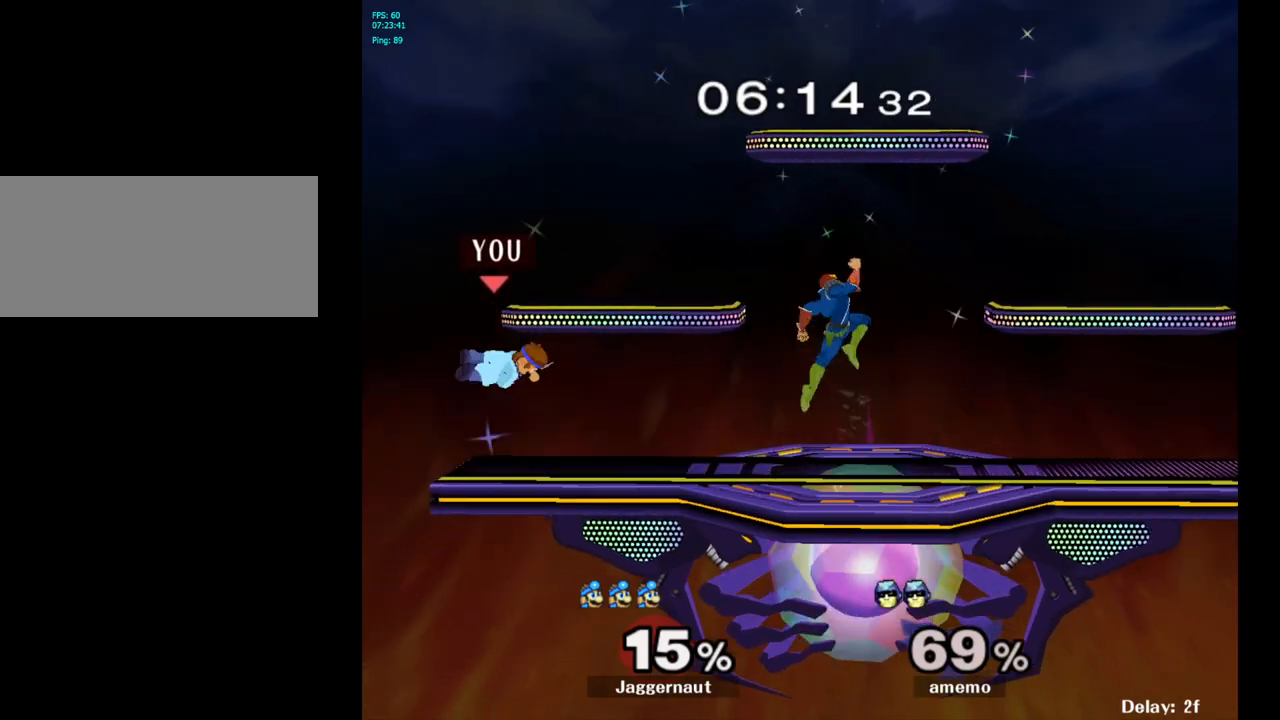
{"buttons": ["Y"], "left_stick": "center", "right_stick": "center", "events": [[200, "left_stick", "left"], [250, "left_stick", "down-left"], [417, "left_stick", "center"], [483, "Y", "down"]]}
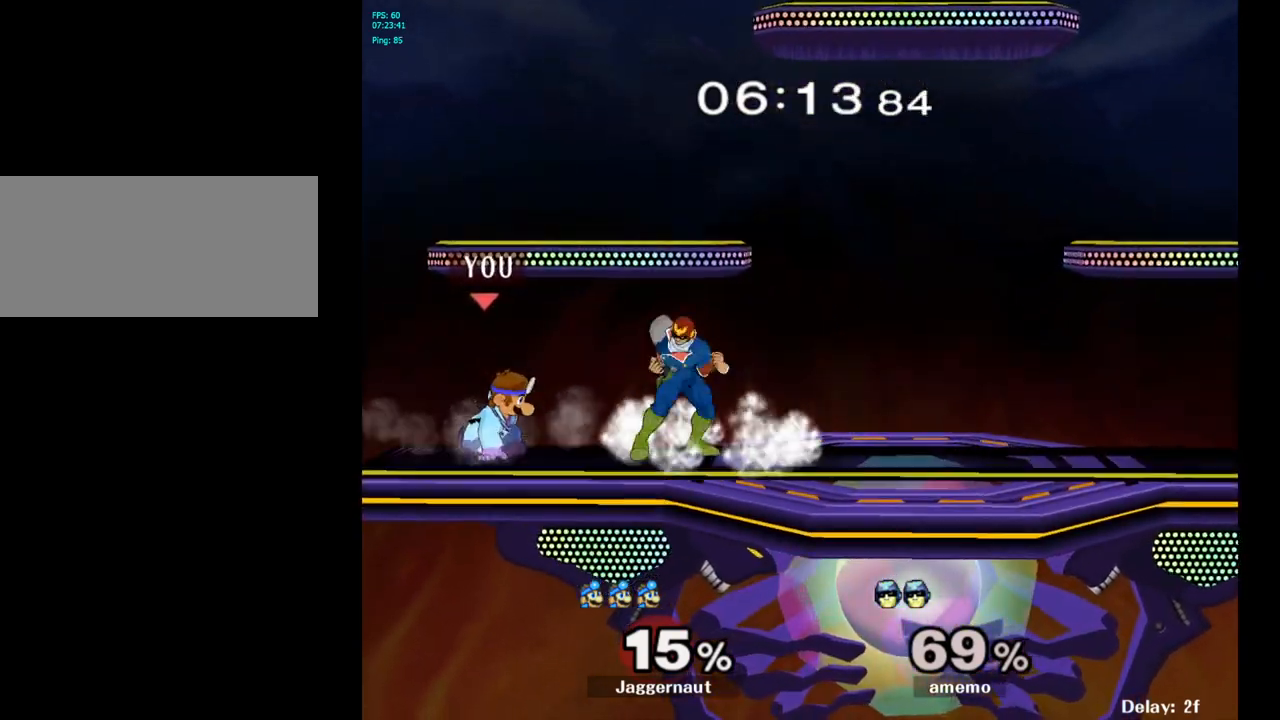
{"buttons": [], "left_stick": "center", "right_stick": "center", "events": [[217, "left_stick", "down-right"], [317, "R1", "down"], [417, "Y", "up"], [433, "R1", "up"], [433, "left_stick", "center"]]}
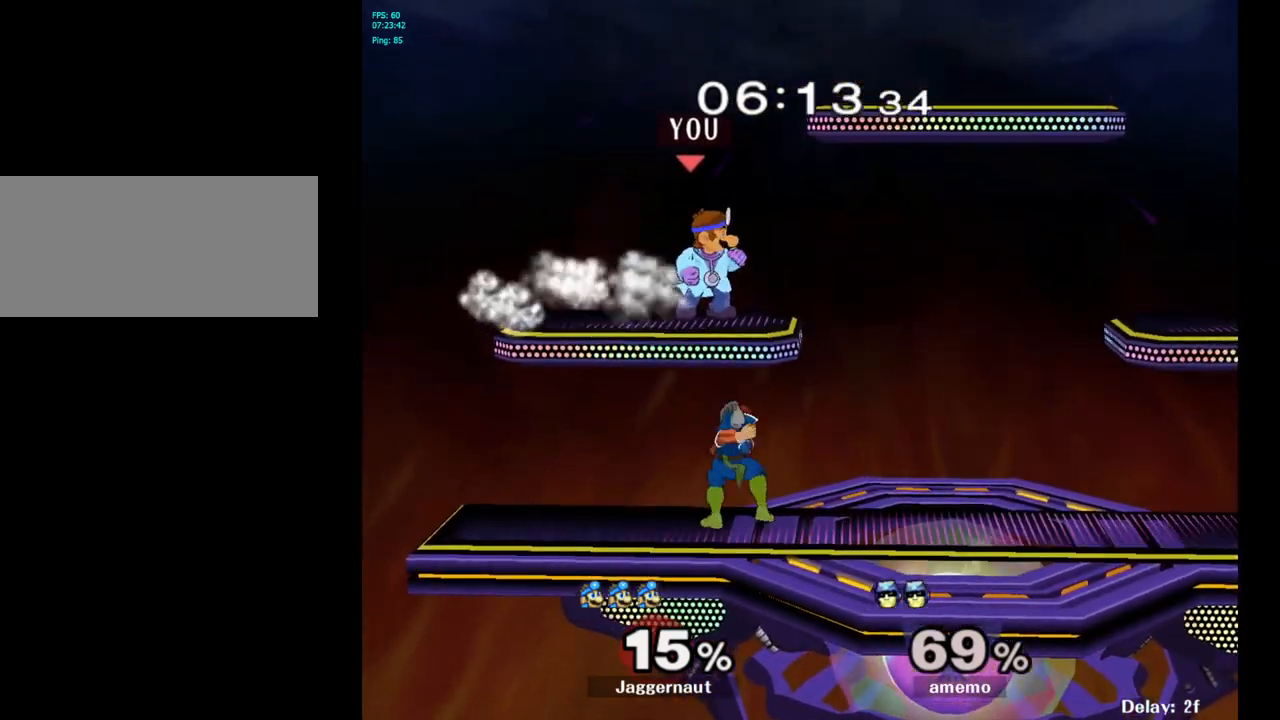
{"buttons": ["R1"], "left_stick": "down-right", "right_stick": "center", "events": [[83, "left_stick", "down"], [183, "right_stick", "left"], [233, "left_stick", "down-right"], [267, "right_stick", "center"], [367, "left_stick", "right"], [483, "R1", "down"], [483, "left_stick", "down-right"]]}
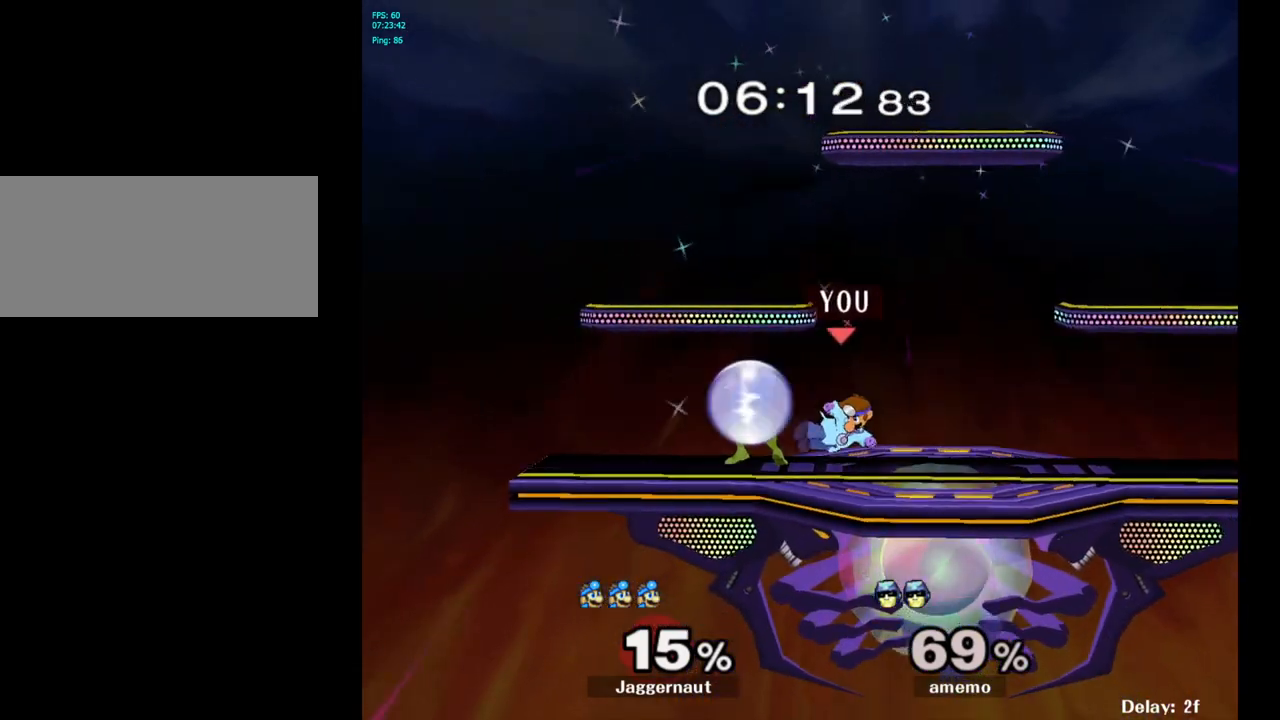
{"buttons": ["A"], "left_stick": "down-right", "right_stick": "center", "events": [[67, "left_stick", "down"], [133, "R1", "up"], [150, "left_stick", "center"], [300, "Y", "down"], [350, "left_stick", "left"], [383, "Y", "up"], [433, "A", "down"], [483, "left_stick", "down-right"]]}
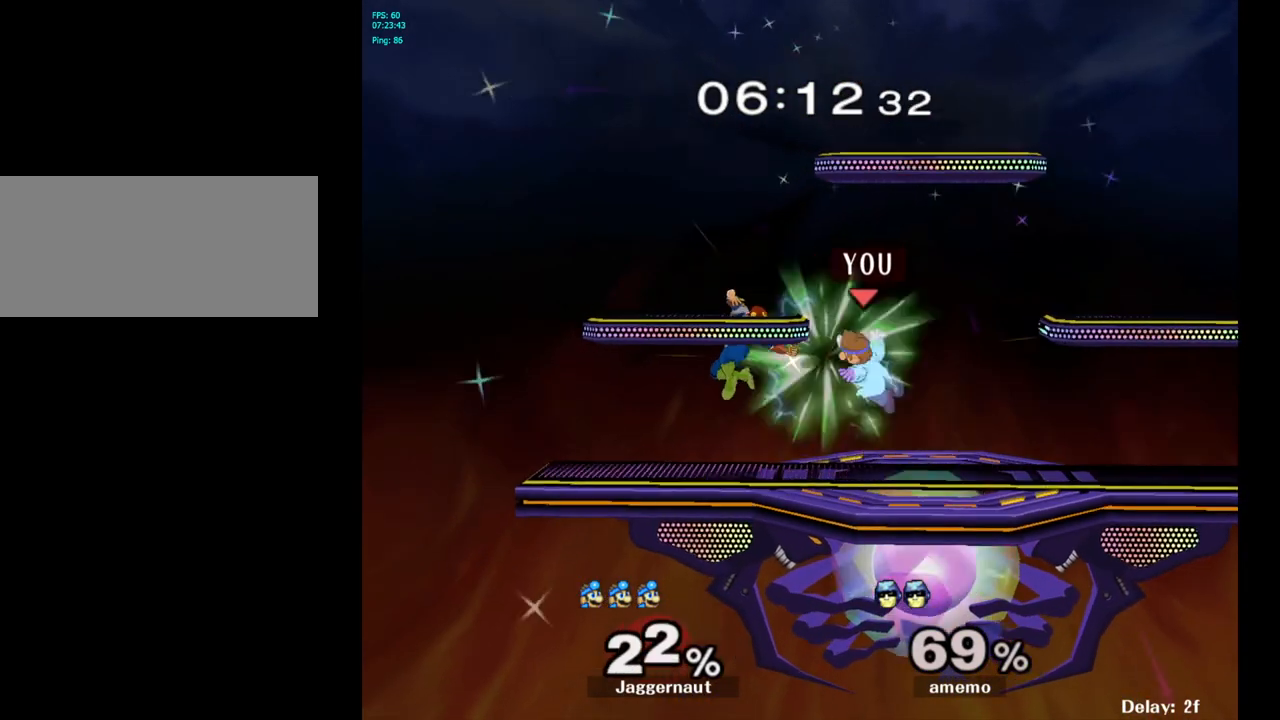
{"buttons": [], "left_stick": "center", "right_stick": "center", "events": [[50, "A", "up"], [133, "left_stick", "center"]]}
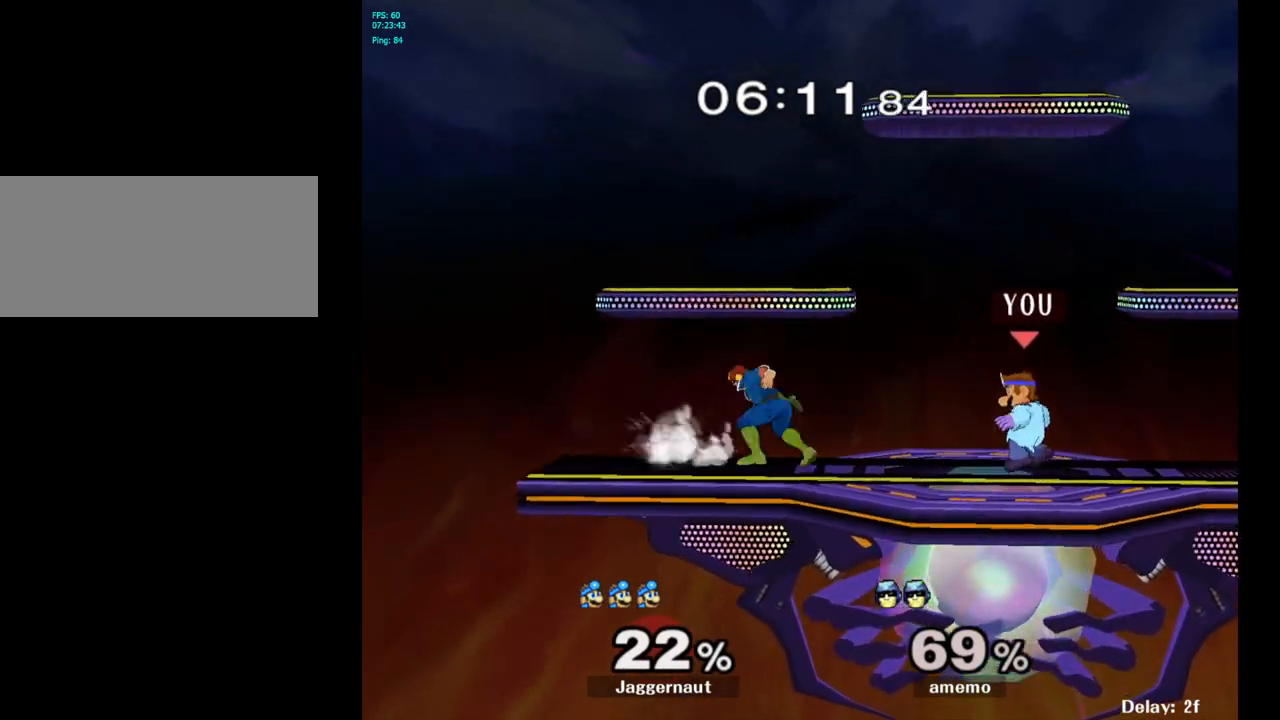
{"buttons": [], "left_stick": "down", "right_stick": "center", "events": [[67, "left_stick", "left"], [83, "Y", "down"], [117, "left_stick", "center"], [133, "Y", "up"], [183, "A", "down"], [283, "A", "up"], [383, "left_stick", "up-left"], [483, "left_stick", "down"]]}
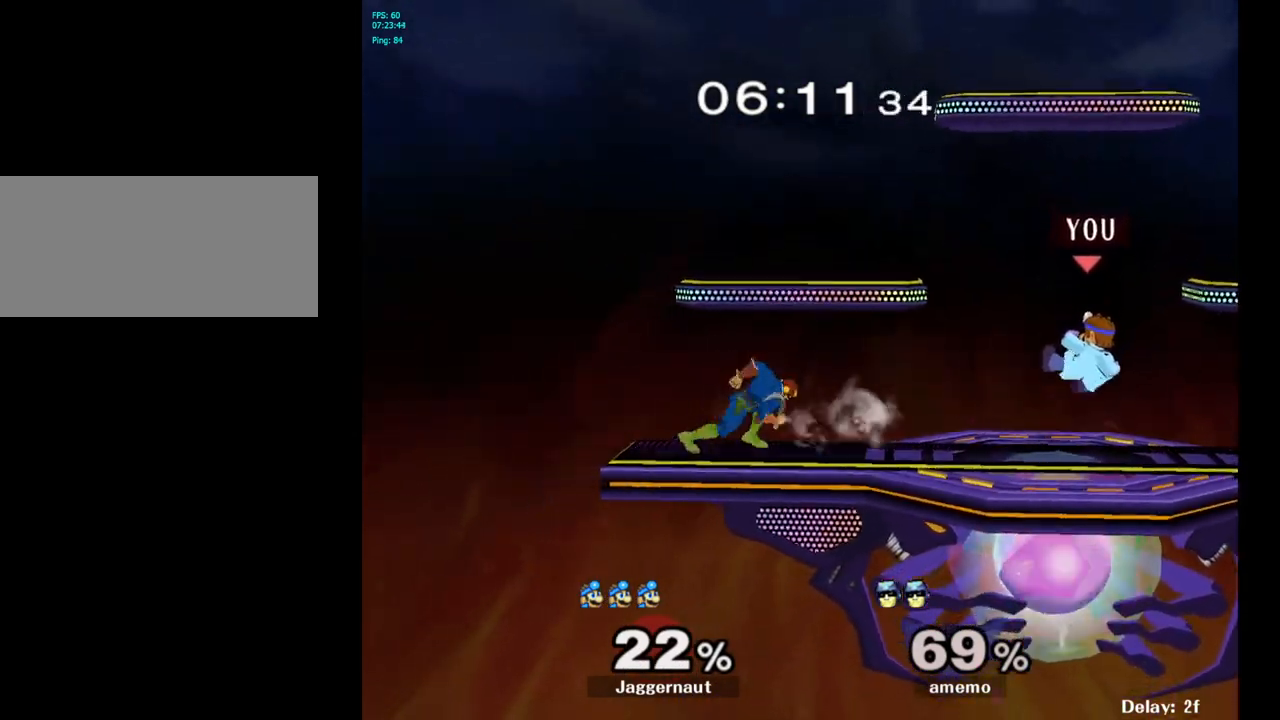
{"buttons": ["R1"], "left_stick": "right", "right_stick": "center", "events": [[50, "R1", "down"], [217, "left_stick", "center"], [300, "left_stick", "right"]]}
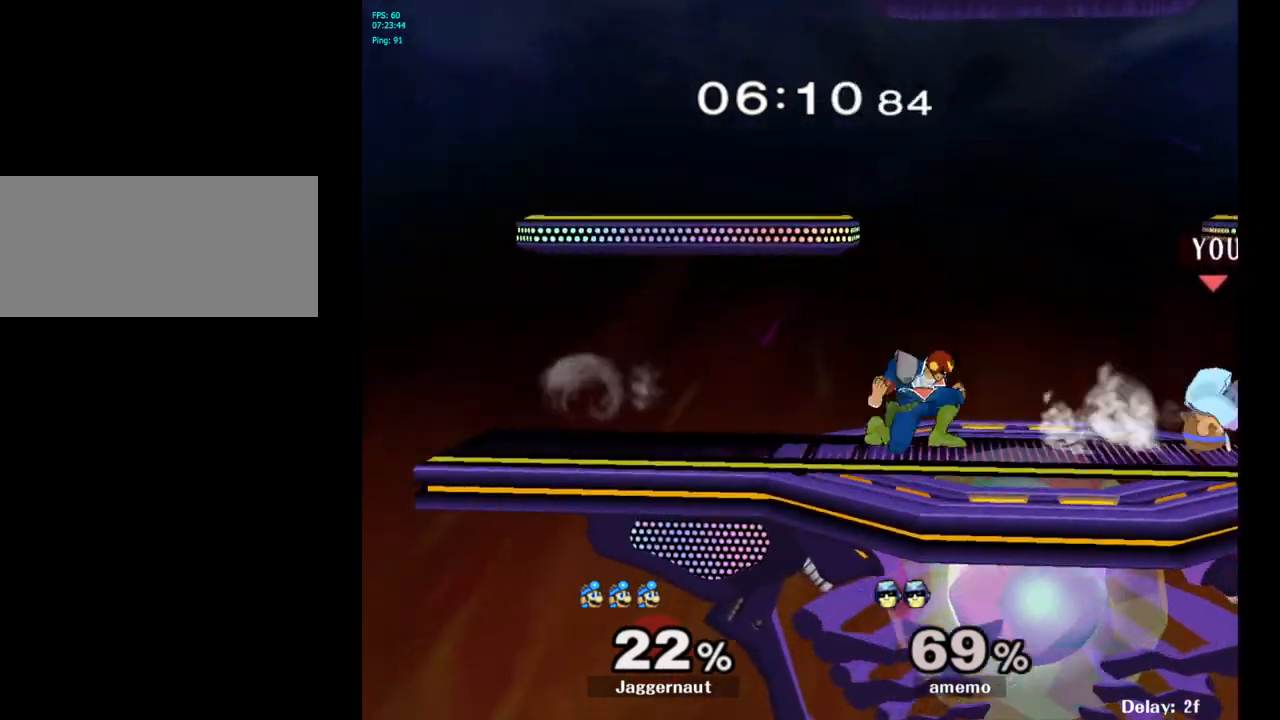
{"buttons": [], "left_stick": "left", "right_stick": "center", "events": [[17, "R1", "up"], [50, "left_stick", "center"], [350, "left_stick", "right"], [450, "left_stick", "left"]]}
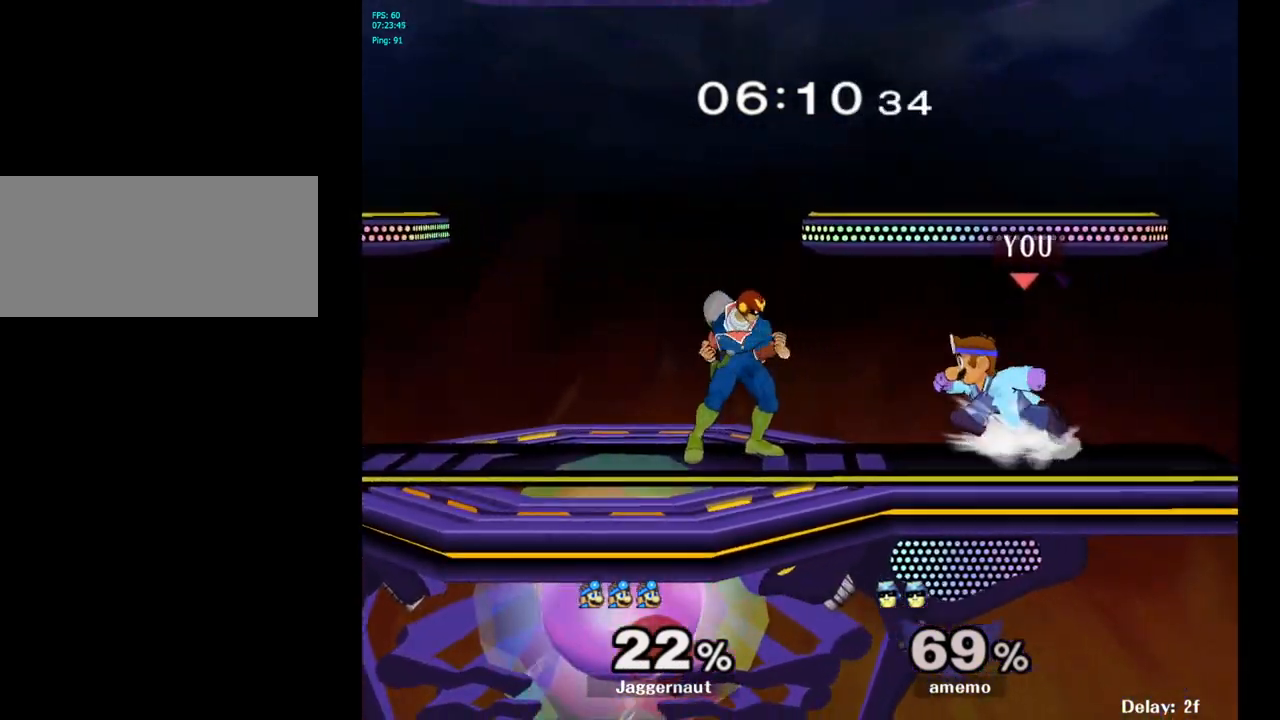
{"buttons": [], "left_stick": "down", "right_stick": "center", "events": [[267, "left_stick", "down"], [350, "A", "down"], [483, "A", "up"]]}
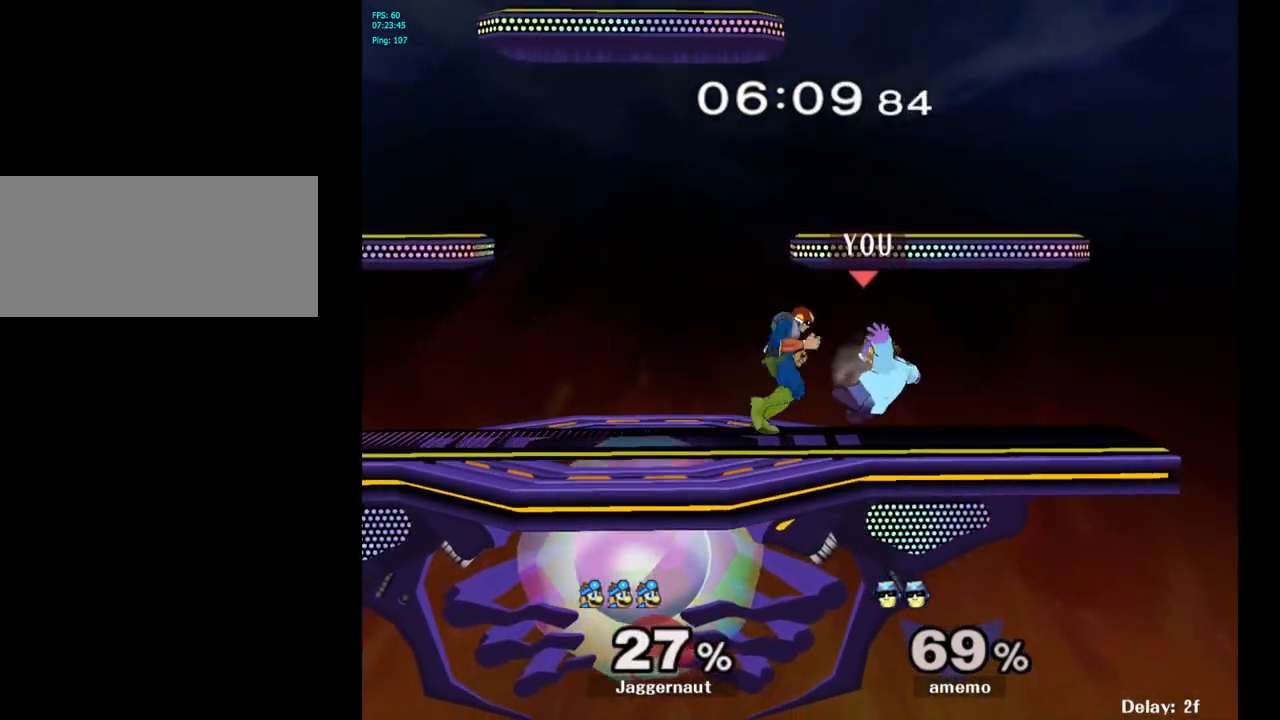
{"buttons": [], "left_stick": "center", "right_stick": "center", "events": [[50, "left_stick", "center"]]}
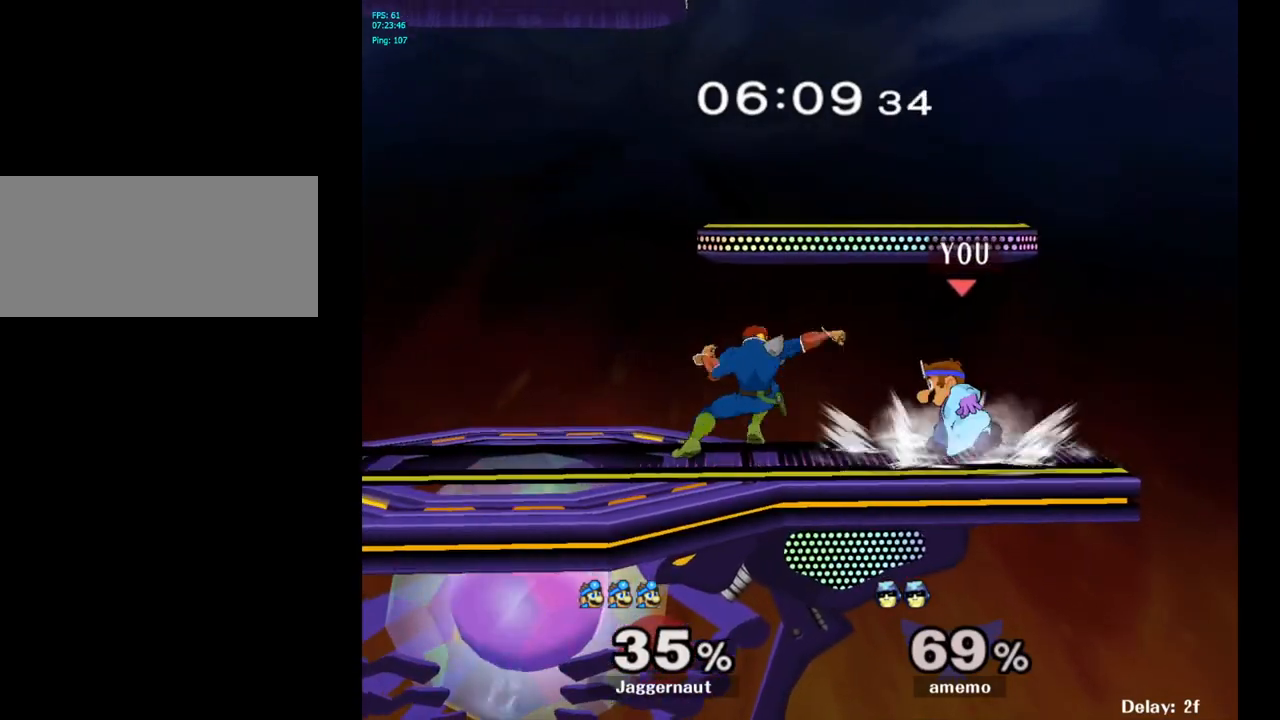
{"buttons": [], "left_stick": "left", "right_stick": "center", "events": [[117, "left_stick", "left"], [150, "Y", "down"], [183, "Y", "up"], [217, "left_stick", "center"], [300, "A", "down"], [383, "A", "up"], [483, "left_stick", "left"]]}
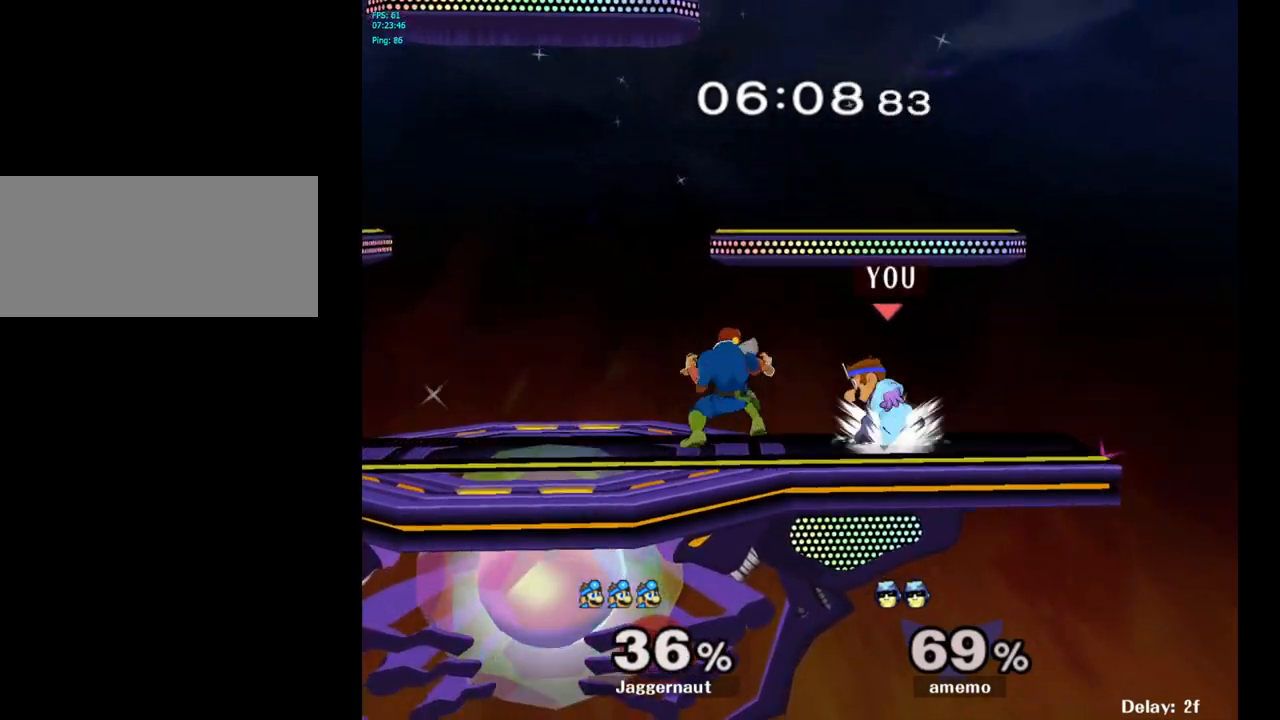
{"buttons": [], "left_stick": "center", "right_stick": "center", "events": [[100, "left_stick", "center"], [333, "A", "down"], [467, "A", "up"]]}
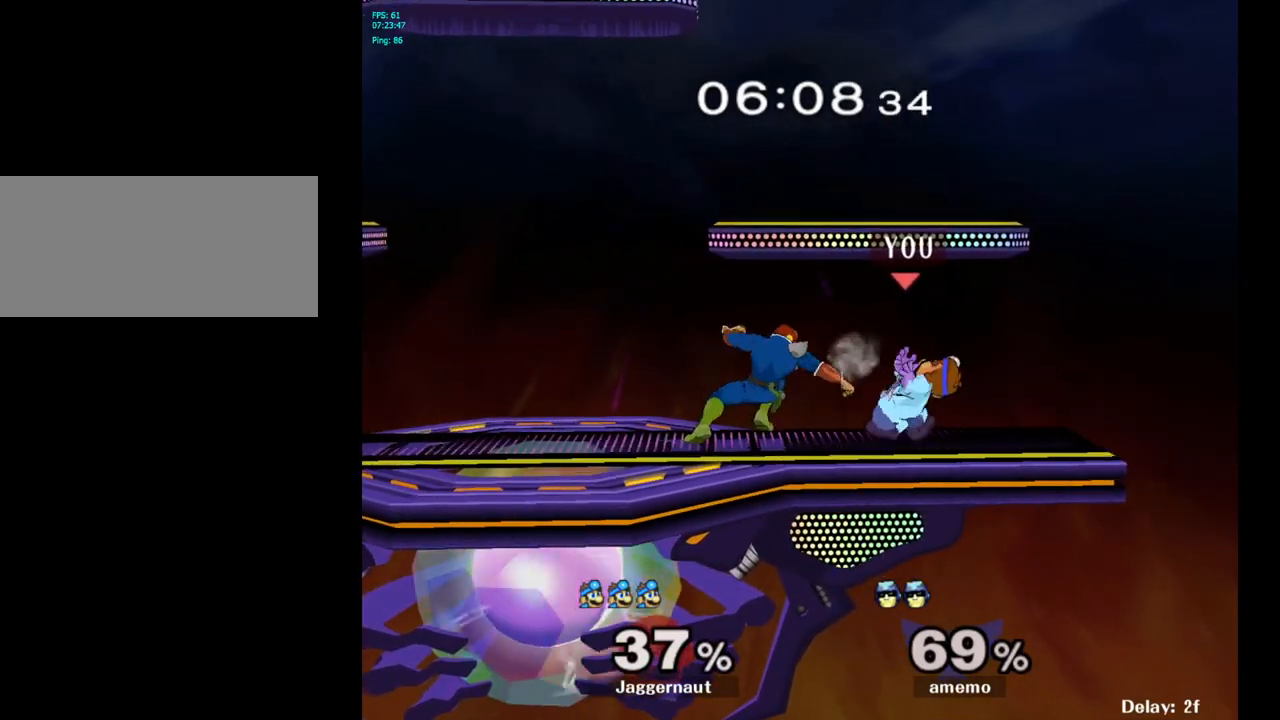
{"buttons": [], "left_stick": "center", "right_stick": "center", "events": [[233, "A", "down"], [300, "A", "up"]]}
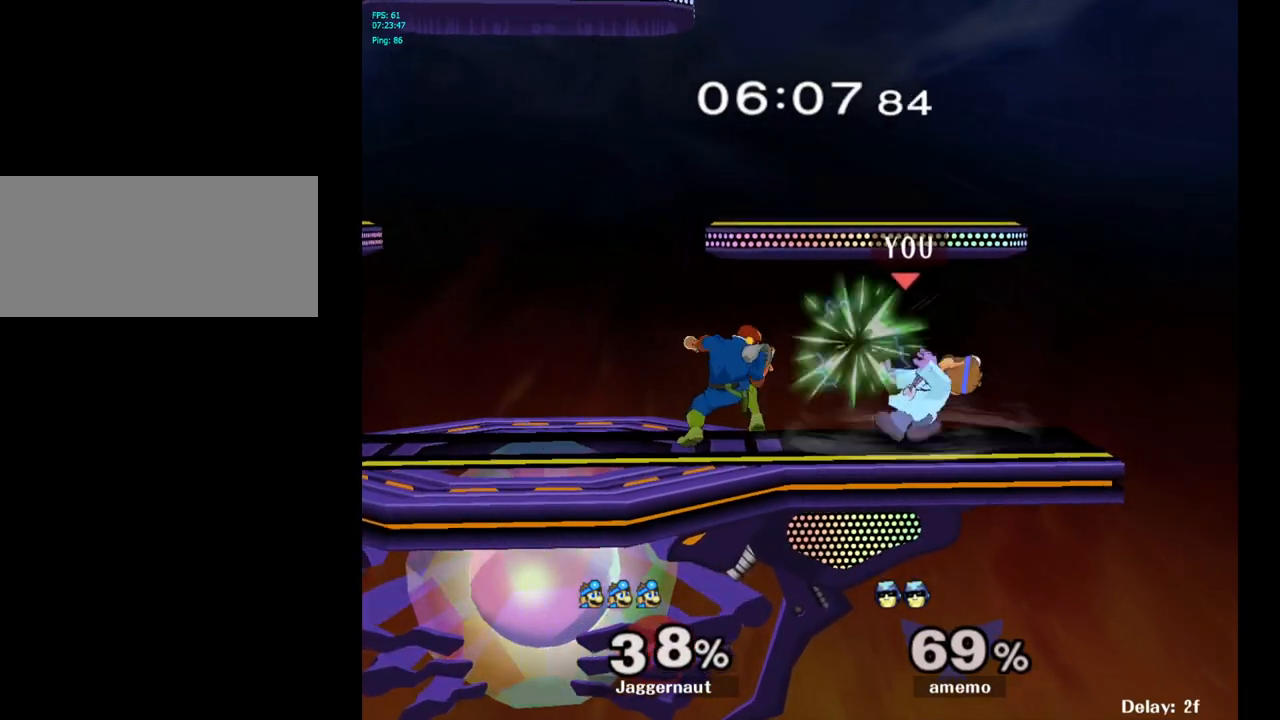
{"buttons": [], "left_stick": "center", "right_stick": "center", "events": []}
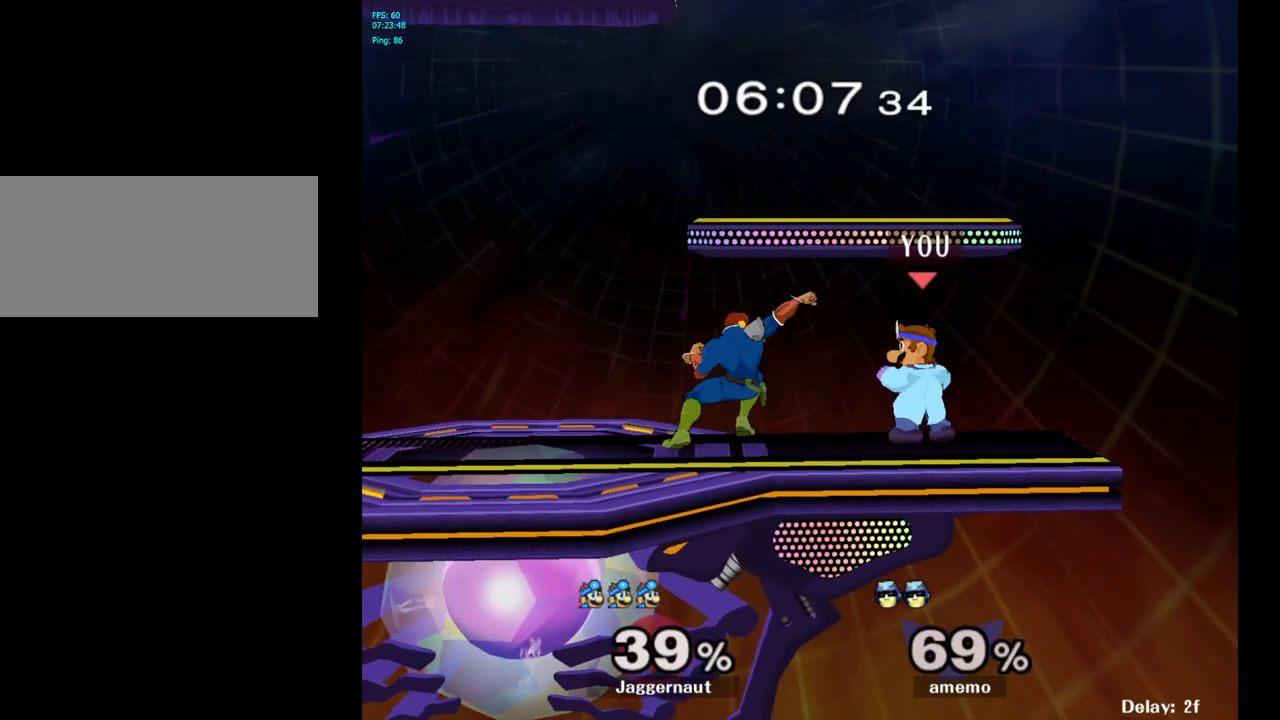
{"buttons": [], "left_stick": "center", "right_stick": "center", "events": [[217, "Y", "down"], [217, "left_stick", "left"], [267, "Y", "up"], [367, "A", "down"], [367, "left_stick", "center"], [450, "A", "up"]]}
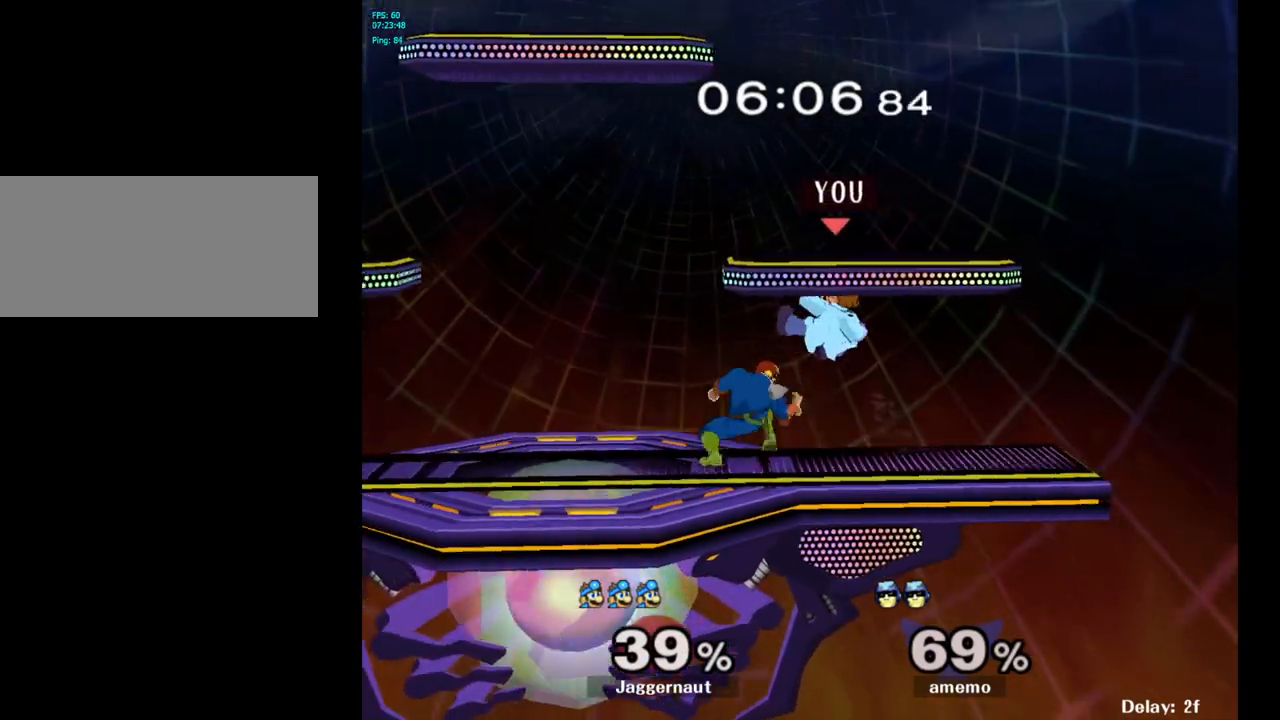
{"buttons": [], "left_stick": "center", "right_stick": "center", "events": [[133, "left_stick", "down"], [167, "R1", "down"], [367, "left_stick", "center"], [417, "R1", "up"]]}
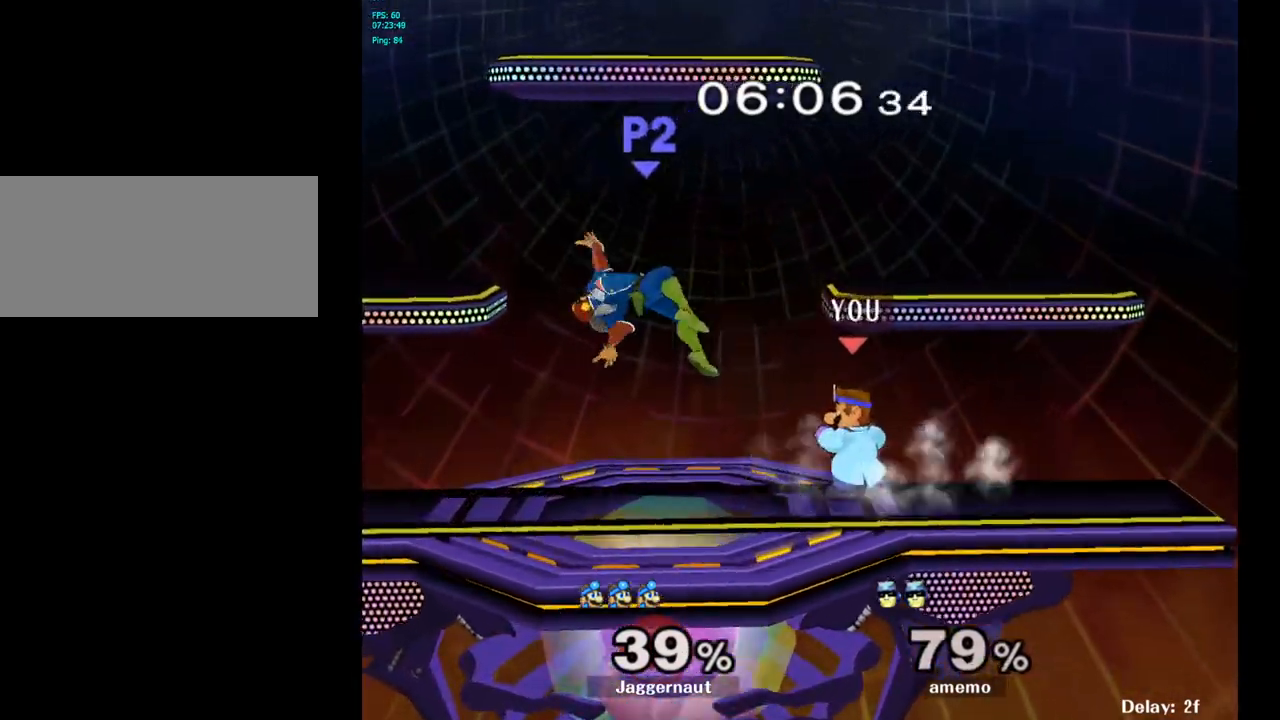
{"buttons": [], "left_stick": "down", "right_stick": "center", "events": [[100, "left_stick", "left"], [400, "left_stick", "down"]]}
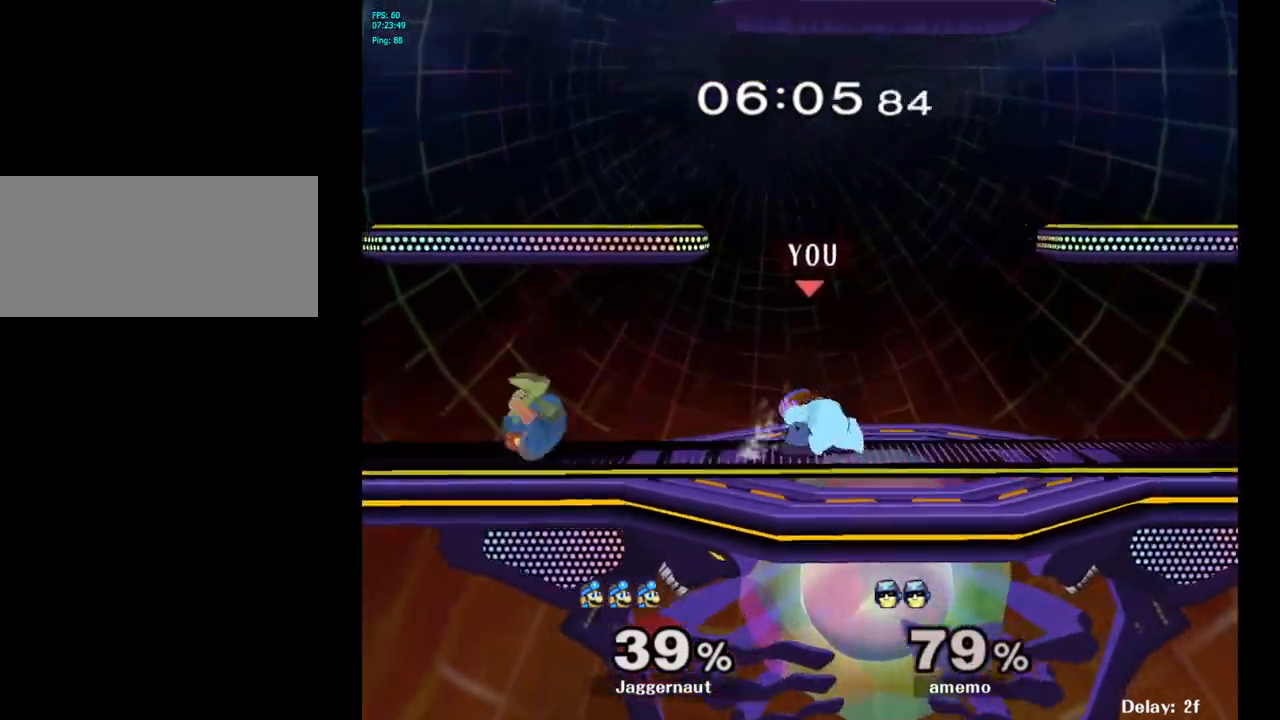
{"buttons": [], "left_stick": "center", "right_stick": "center", "events": [[33, "left_stick", "center"], [200, "left_stick", "left"], [367, "left_stick", "center"], [400, "A", "down"], [500, "A", "up"]]}
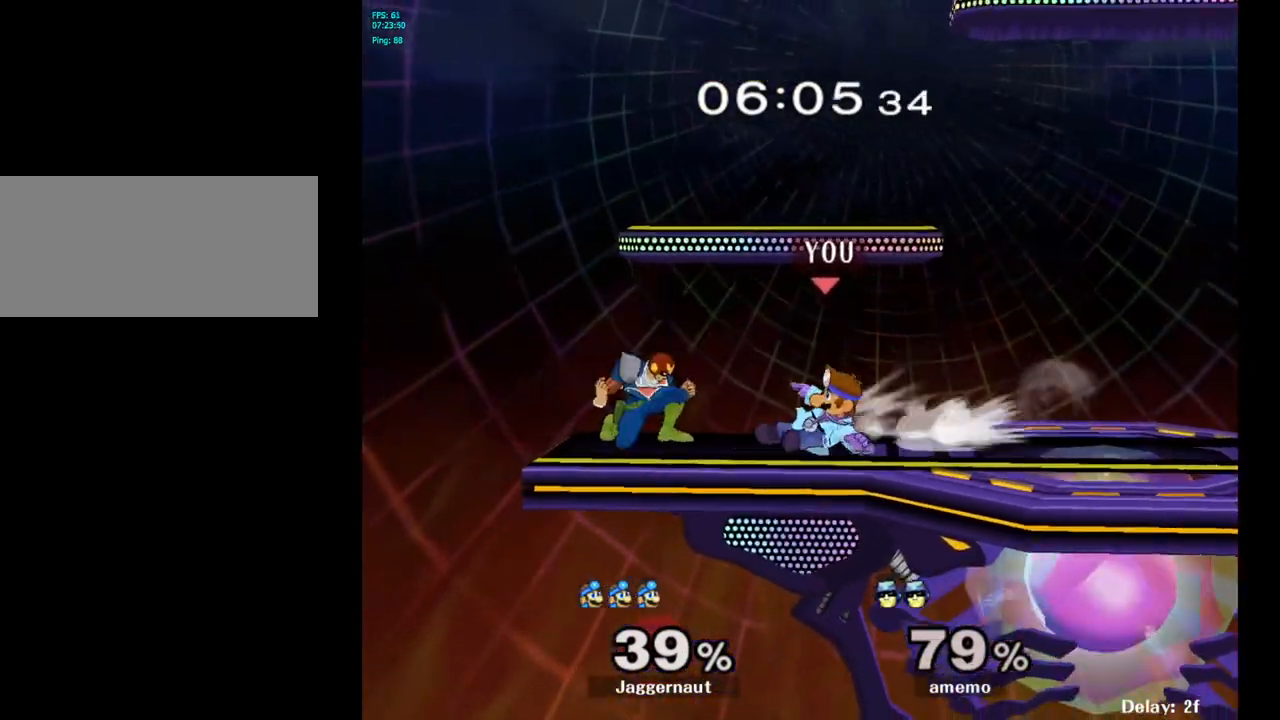
{"buttons": [], "left_stick": "center", "right_stick": "center", "events": []}
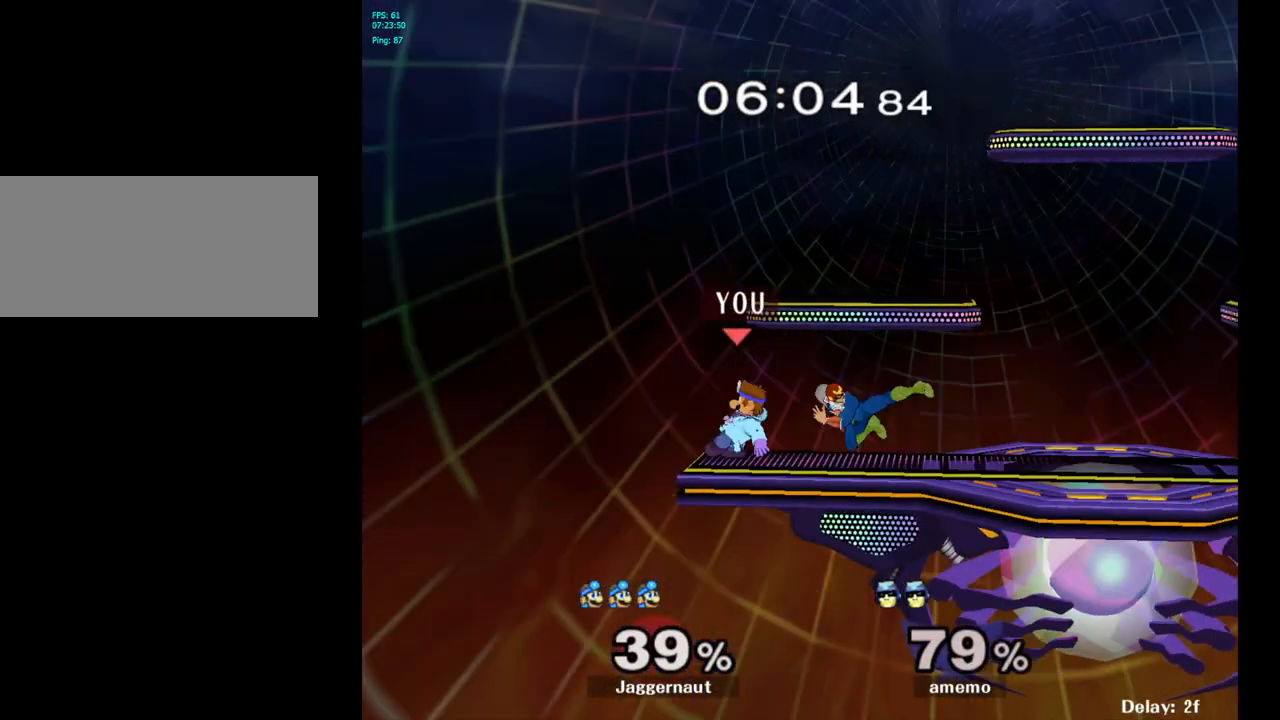
{"buttons": [], "left_stick": "center", "right_stick": "center", "events": [[83, "left_stick", "right"], [183, "A", "down"], [183, "left_stick", "center"], [317, "A", "up"]]}
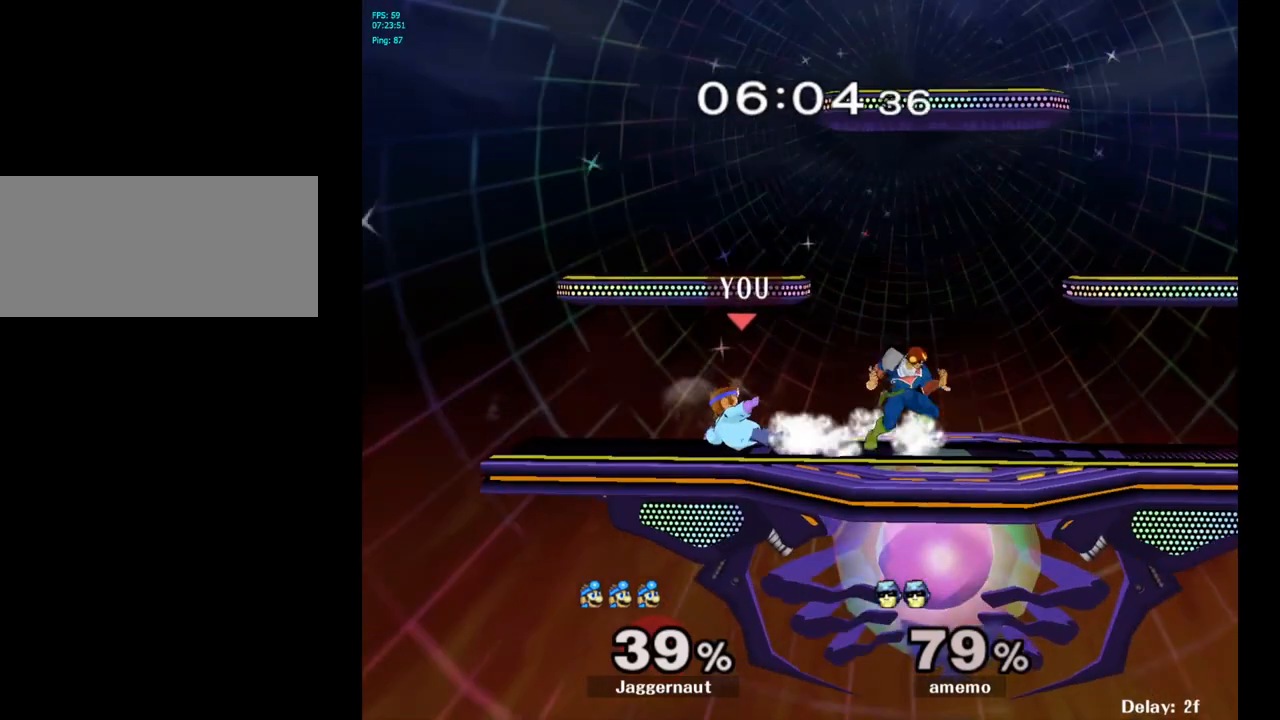
{"buttons": ["R1"], "left_stick": "left", "right_stick": "center", "events": [[250, "R1", "down"], [467, "left_stick", "left"]]}
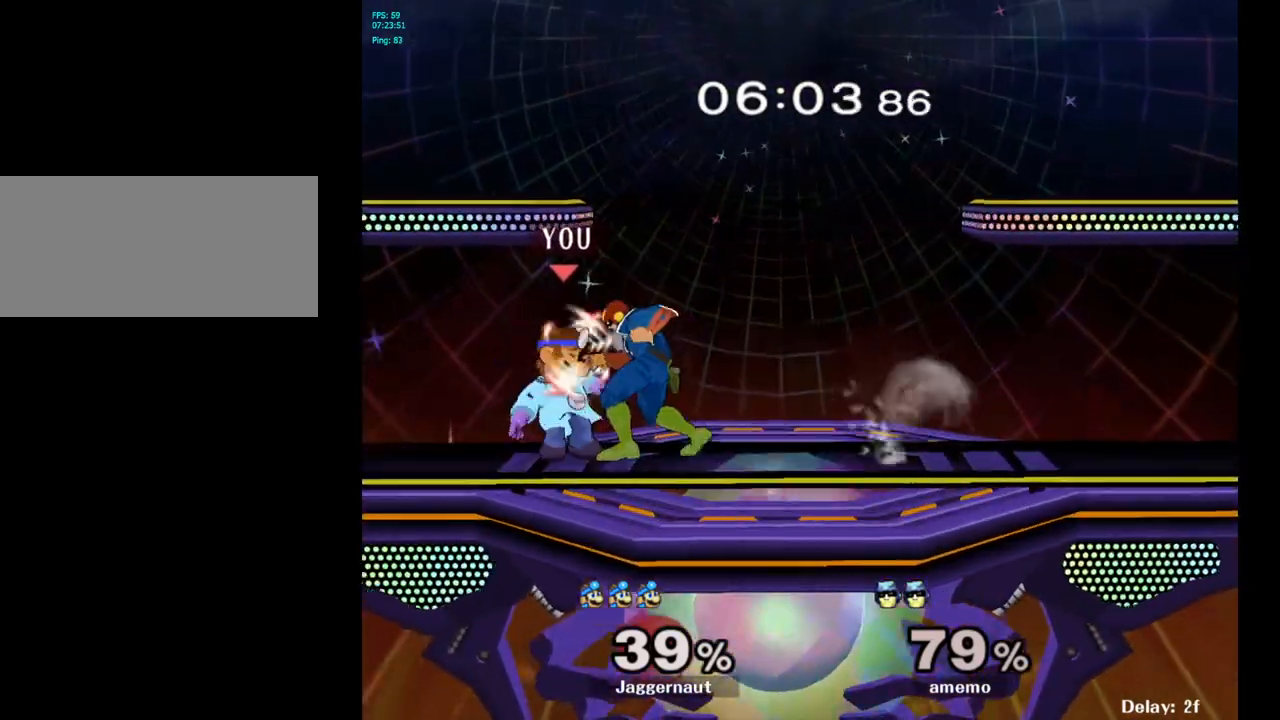
{"buttons": [], "left_stick": "center", "right_stick": "center", "events": [[217, "left_stick", "center"], [300, "R1", "up"]]}
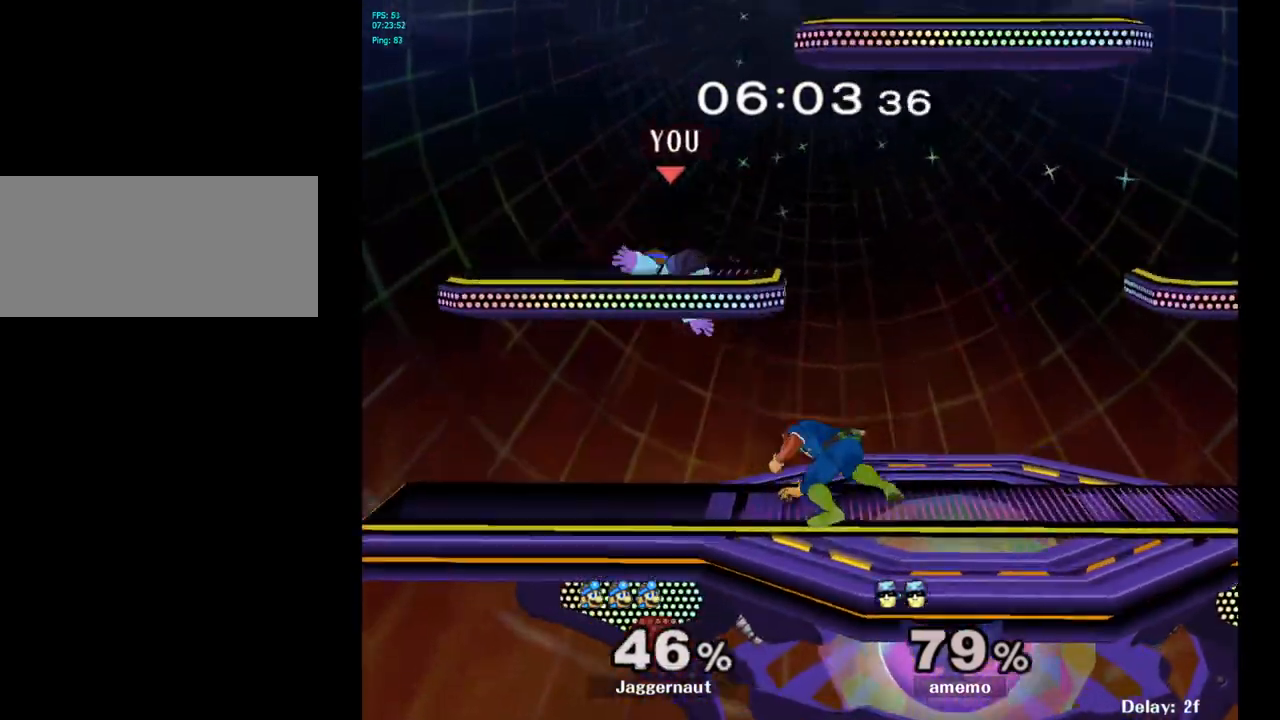
{"buttons": [], "left_stick": "center", "right_stick": "center", "events": [[400, "left_stick", "up-right"], [483, "left_stick", "center"]]}